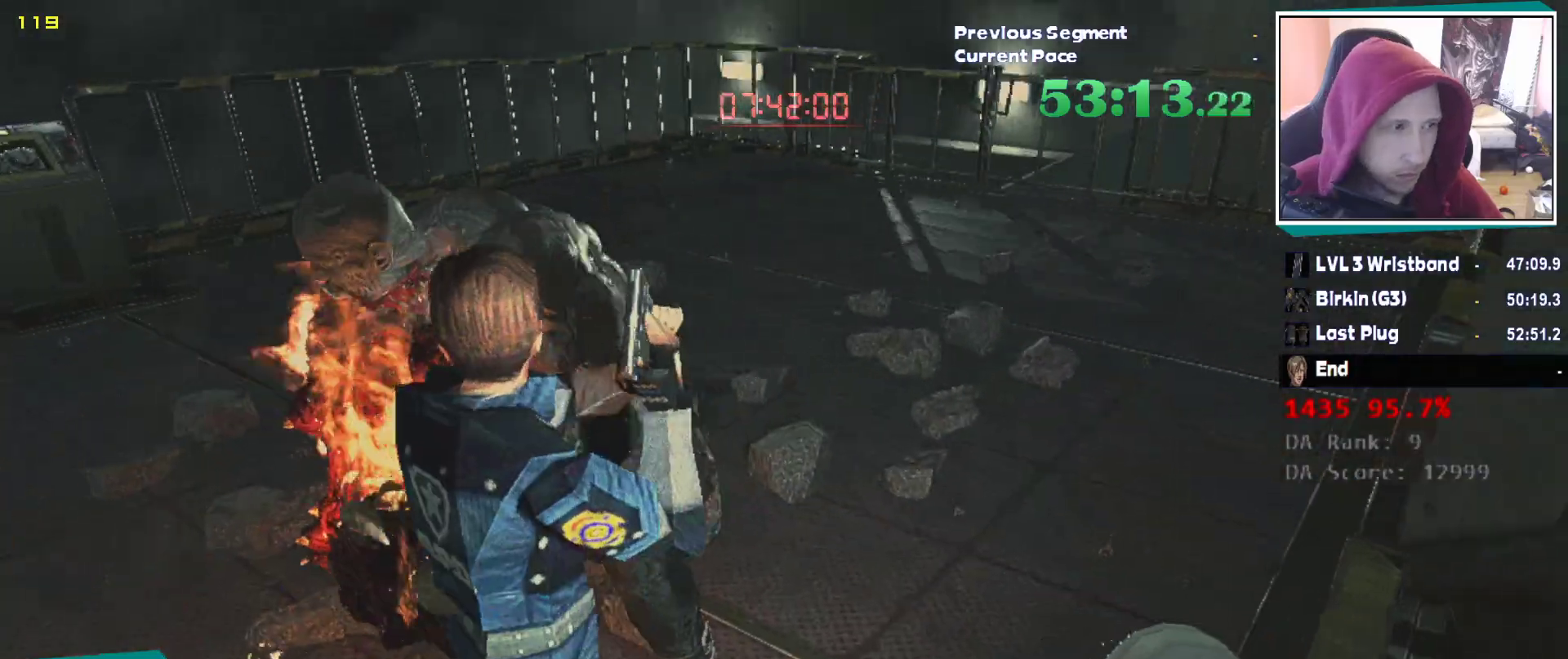
Gameplay with keyboard and mouse; each line is a JSON object with the keys and mouse buttons held at the frame after it. "events" lists presses ("down") and releases ("up") of "1", "2", "3", "4", "5", "a", "alt", "c", "ctrl", "d", "e", "escape", "f", "q", "r", "s", "shift", "tab", "v", "w", "x", "z", "mouse_left" and "mouse_right" between this image and that frame as [ms after this image, input, new state], when the widget could be followed in between. "mouse_left", "mouse_right" = the "left", "right" buttons of the "mouse" list. No other keys are recorded. Mouse movement is not recorded.
{"keys": ["a"], "mouse": [], "events": [[33, "a", "up"], [500, "a", "down"]]}
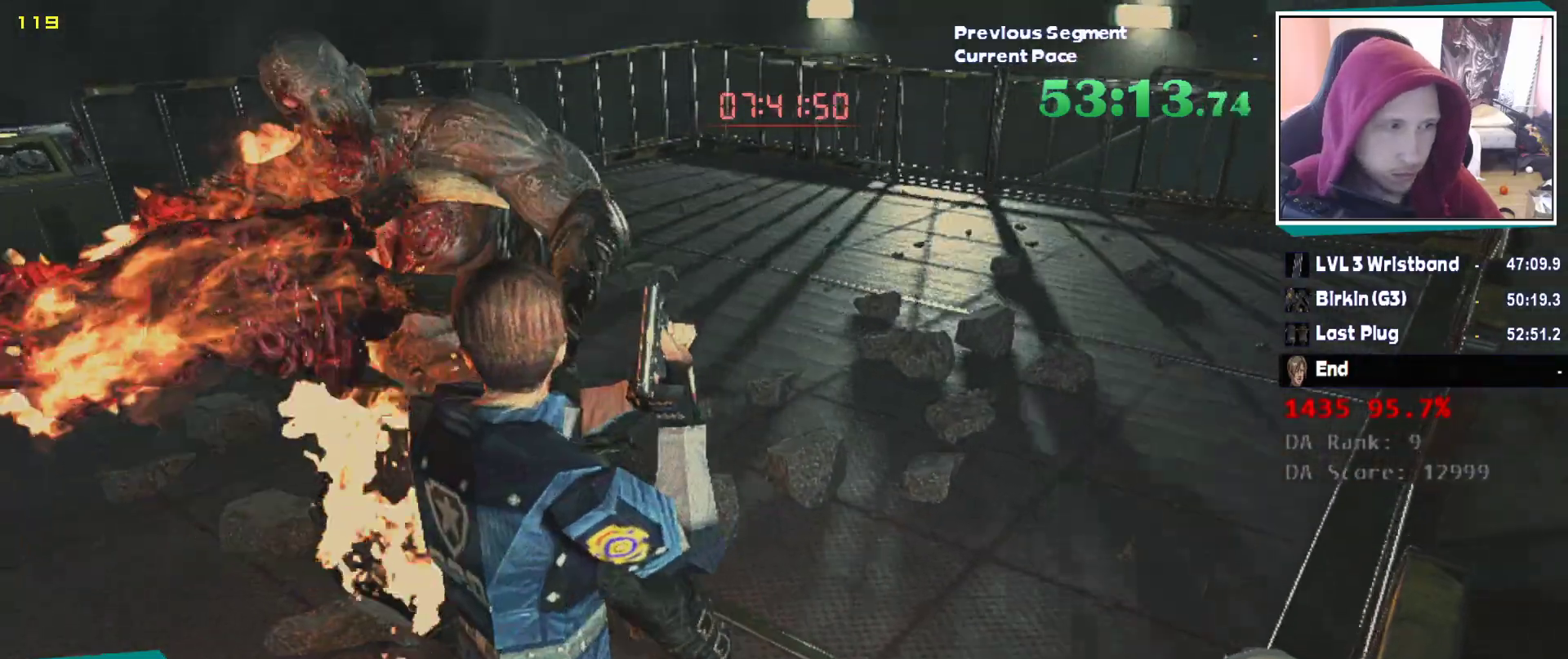
{"keys": [], "mouse": [], "events": [[50, "a", "up"], [233, "w", "down"], [333, "a", "down"], [383, "w", "up"], [467, "a", "up"]]}
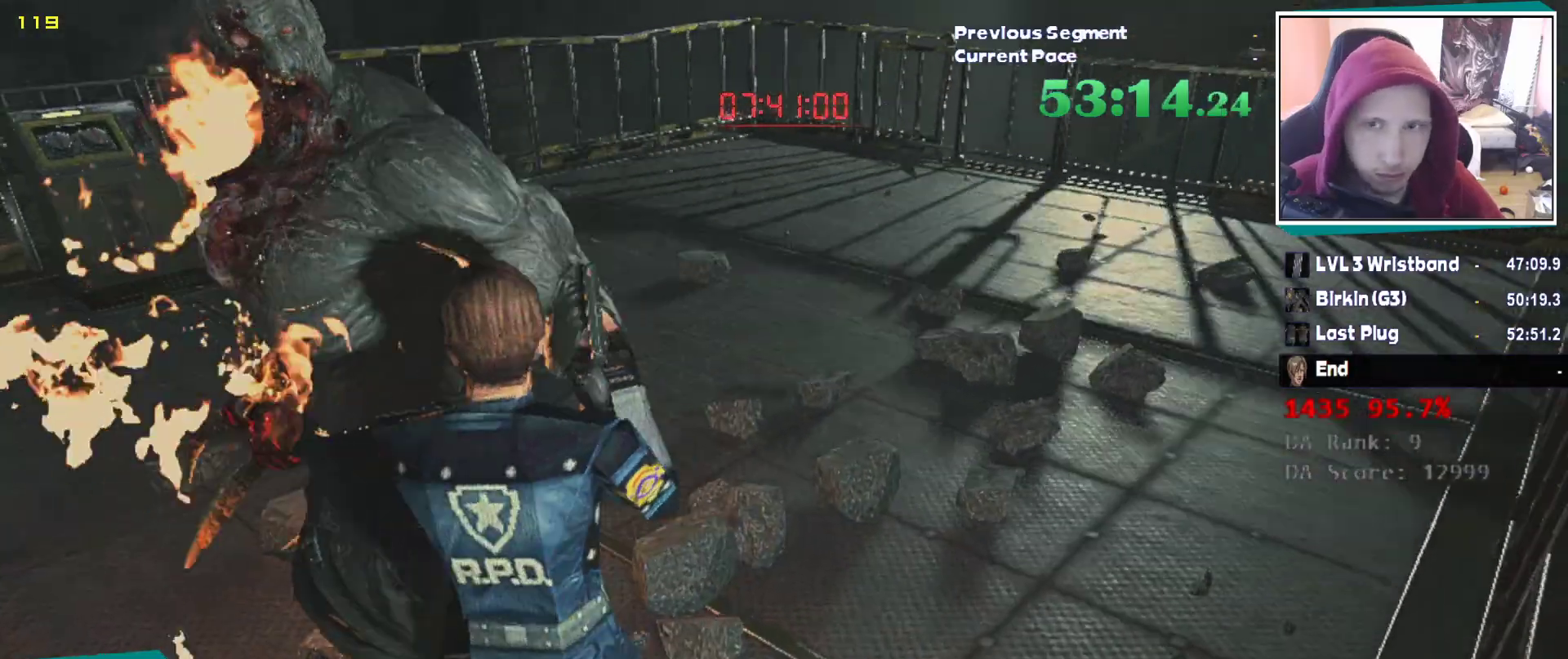
{"keys": [], "mouse": [], "events": []}
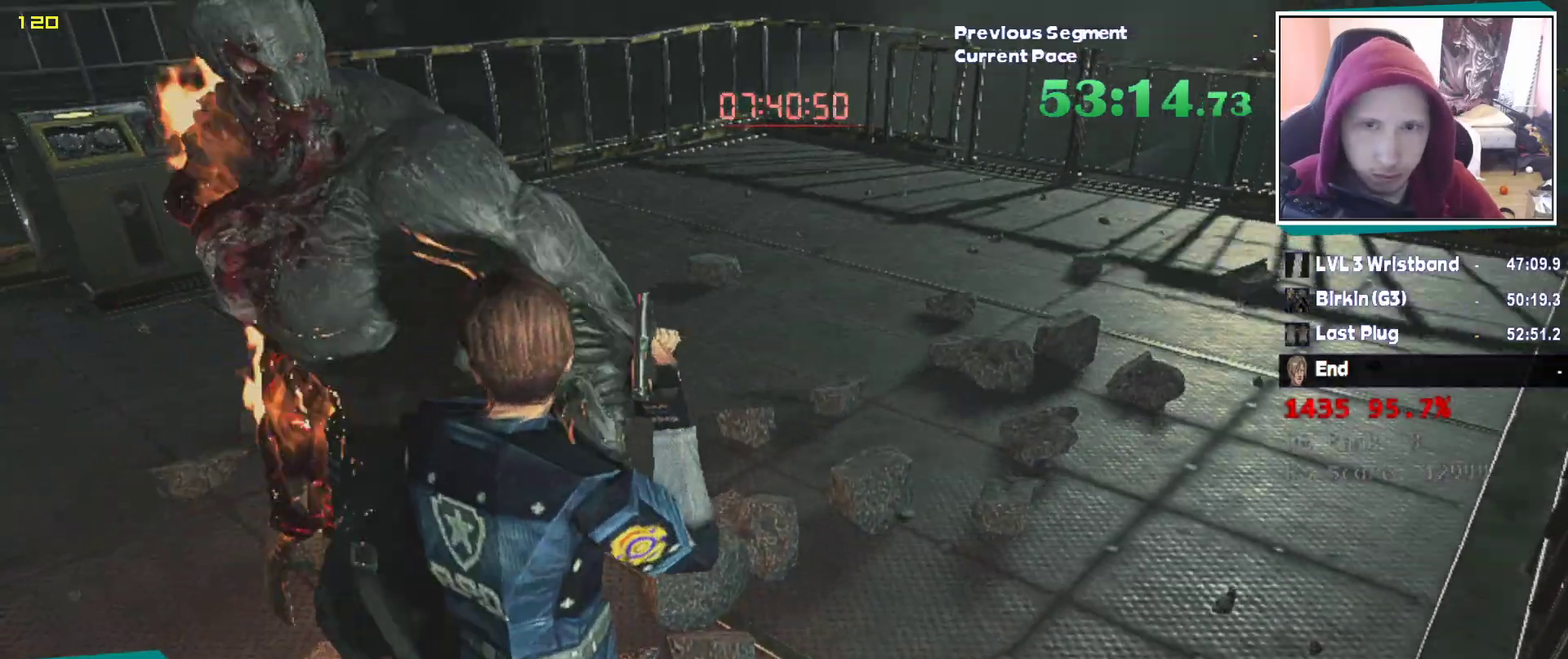
{"keys": ["w"], "mouse": [], "events": [[133, "w", "down"]]}
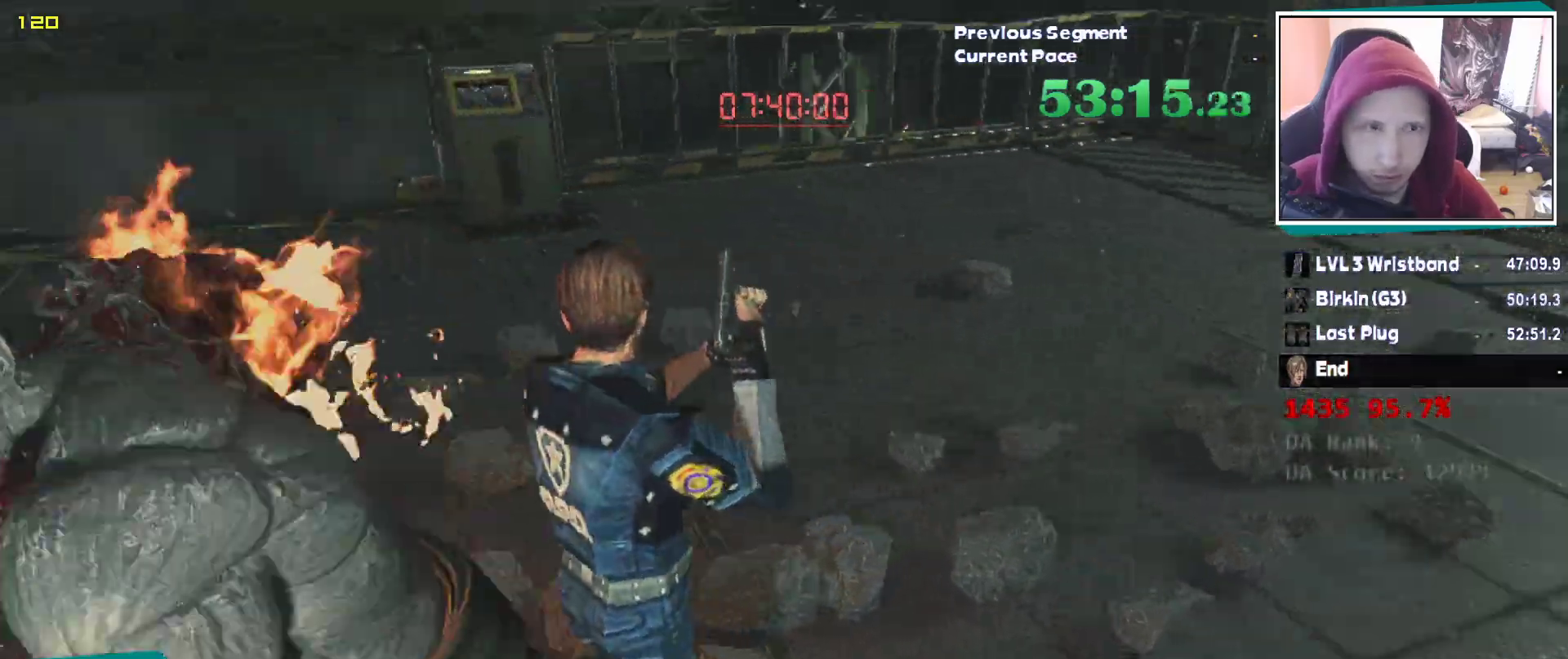
{"keys": ["d", "w"], "mouse": [], "events": [[50, "d", "down"]]}
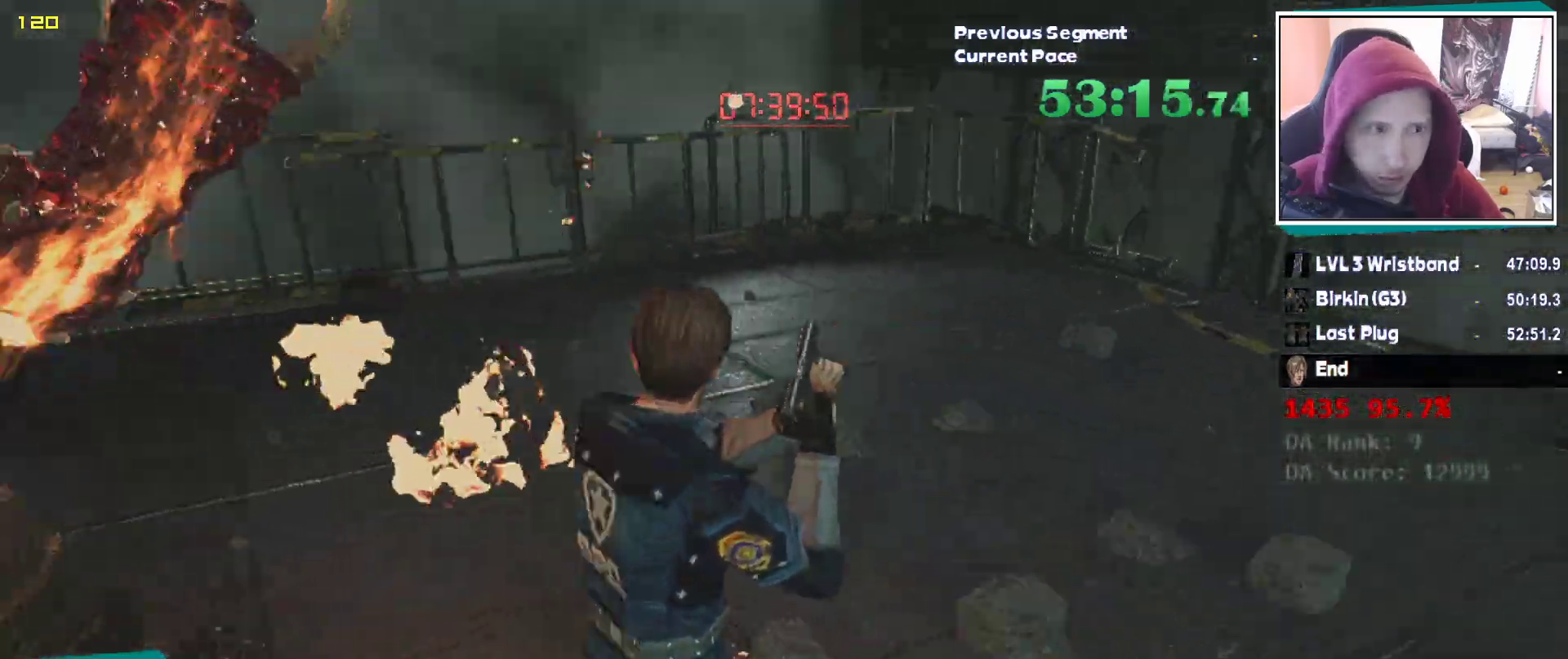
{"keys": ["d"], "mouse": [], "events": [[200, "w", "up"]]}
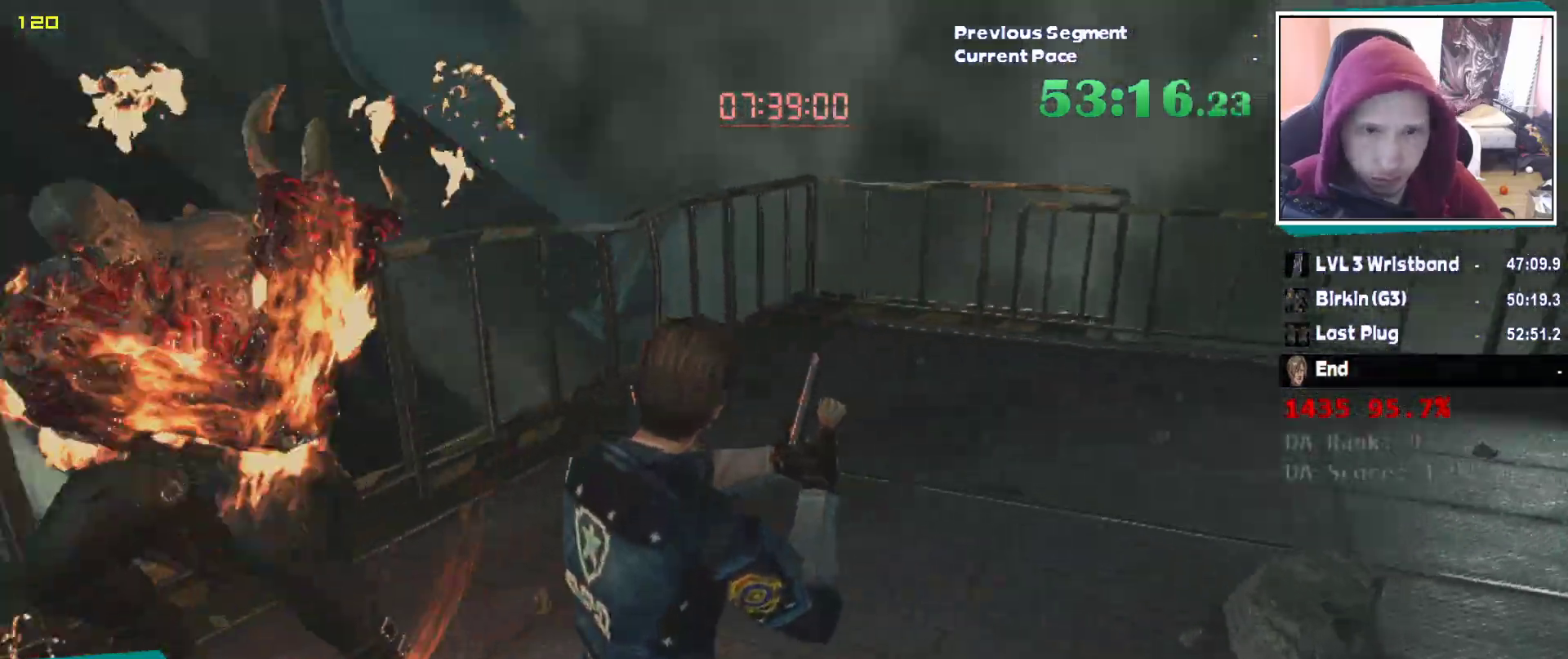
{"keys": ["a"], "mouse": [], "events": [[133, "a", "down"], [133, "d", "up"]]}
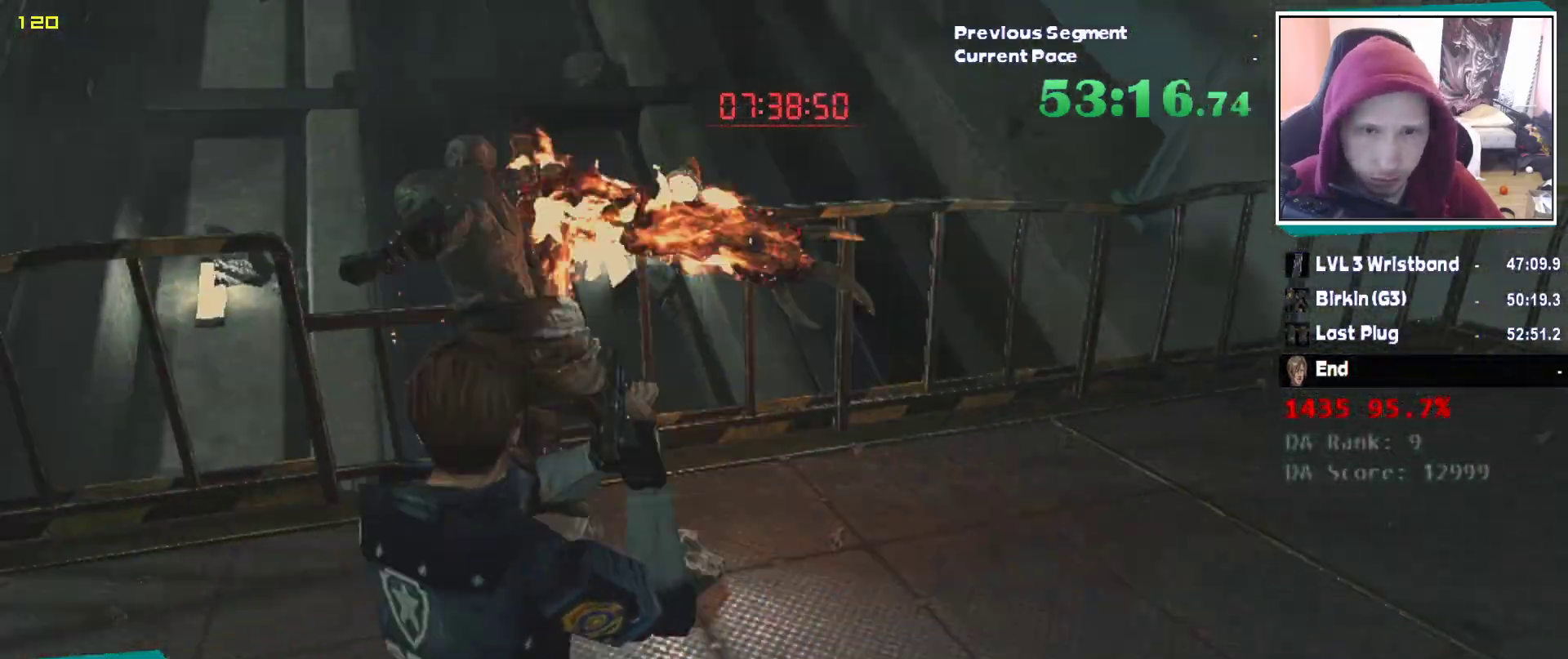
{"keys": ["a", "w"], "mouse": [], "events": [[50, "w", "down"]]}
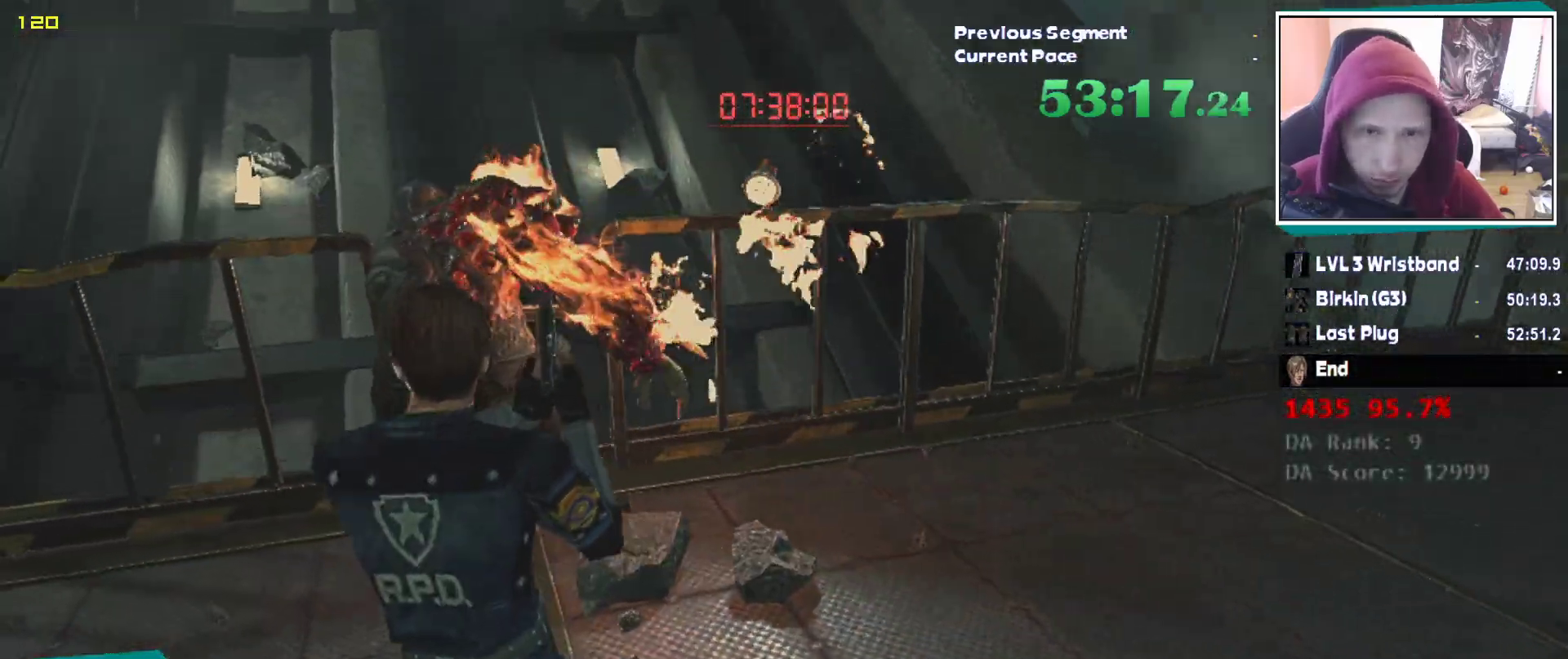
{"keys": ["a", "w"], "mouse": [], "events": []}
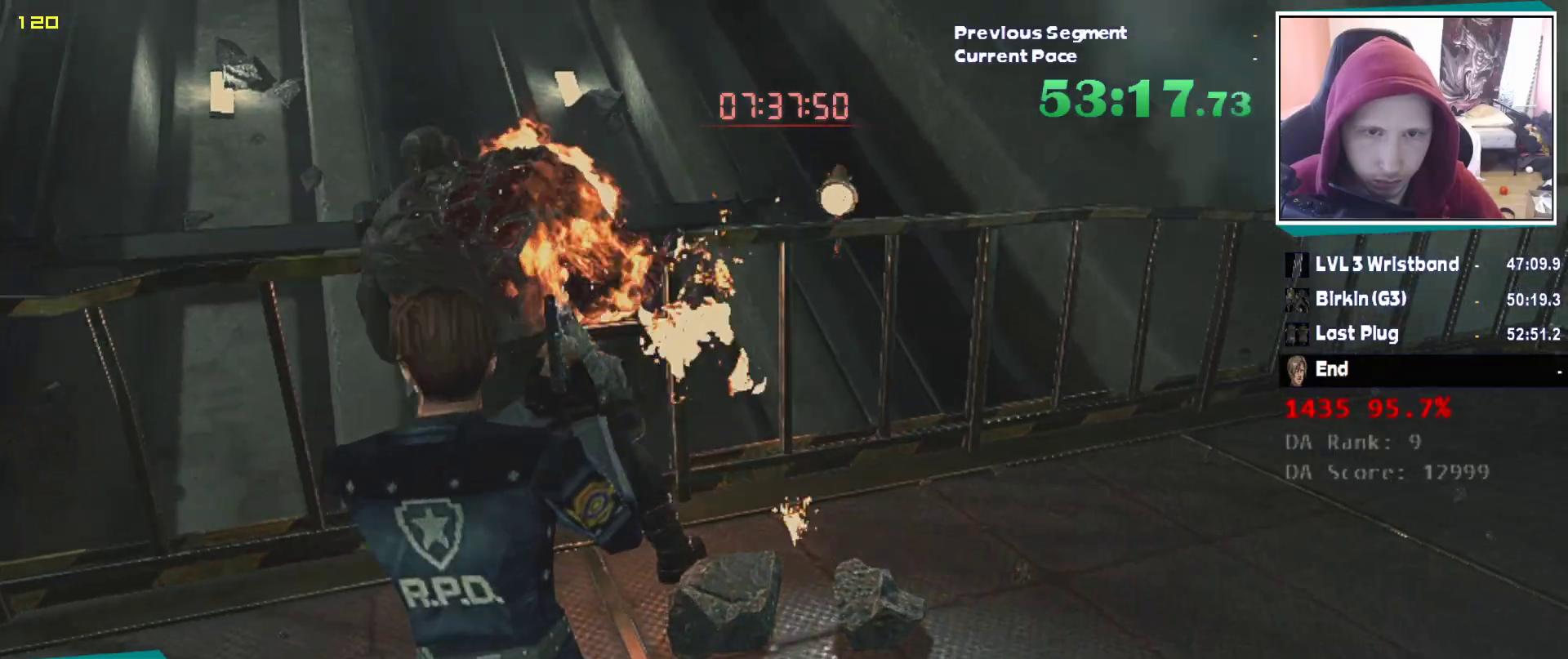
{"keys": ["w"], "mouse": [], "events": [[133, "a", "up"], [317, "a", "down"], [450, "a", "up"]]}
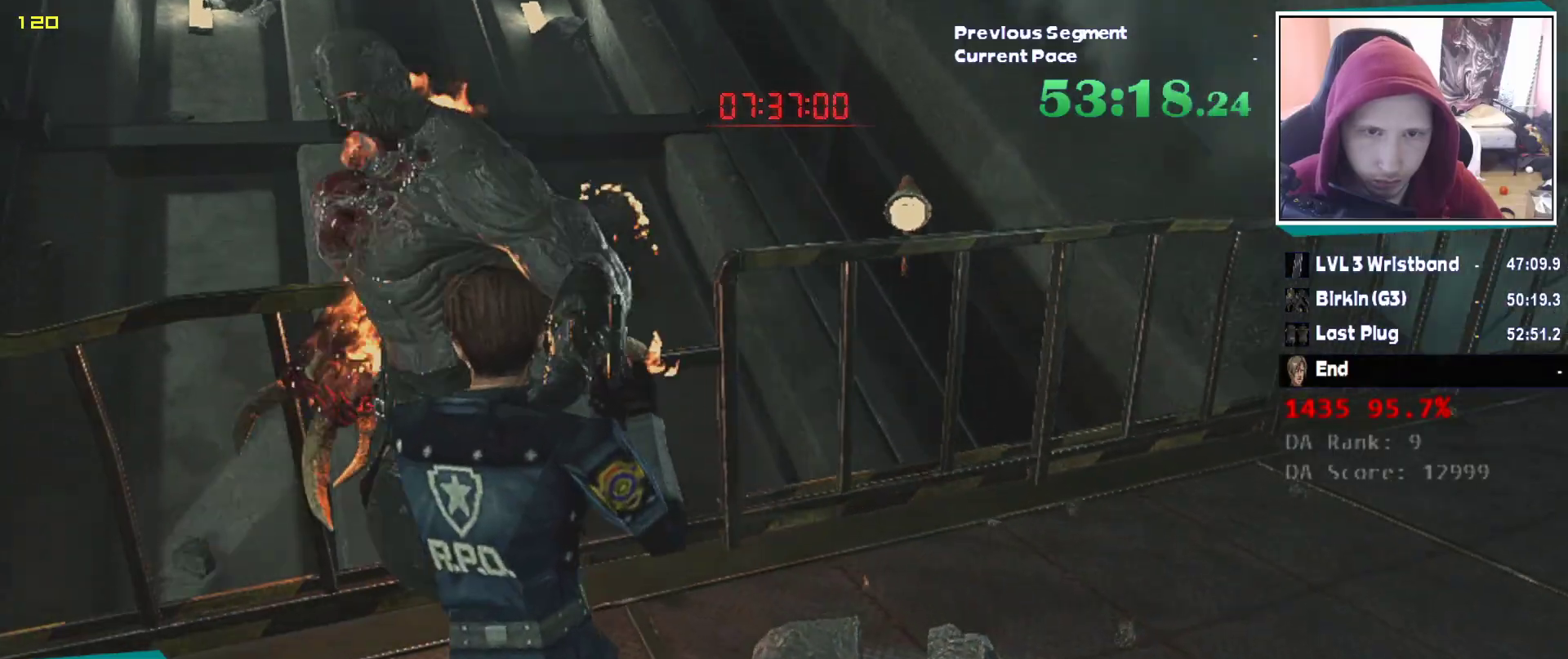
{"keys": [], "mouse": [], "events": [[100, "w", "up"]]}
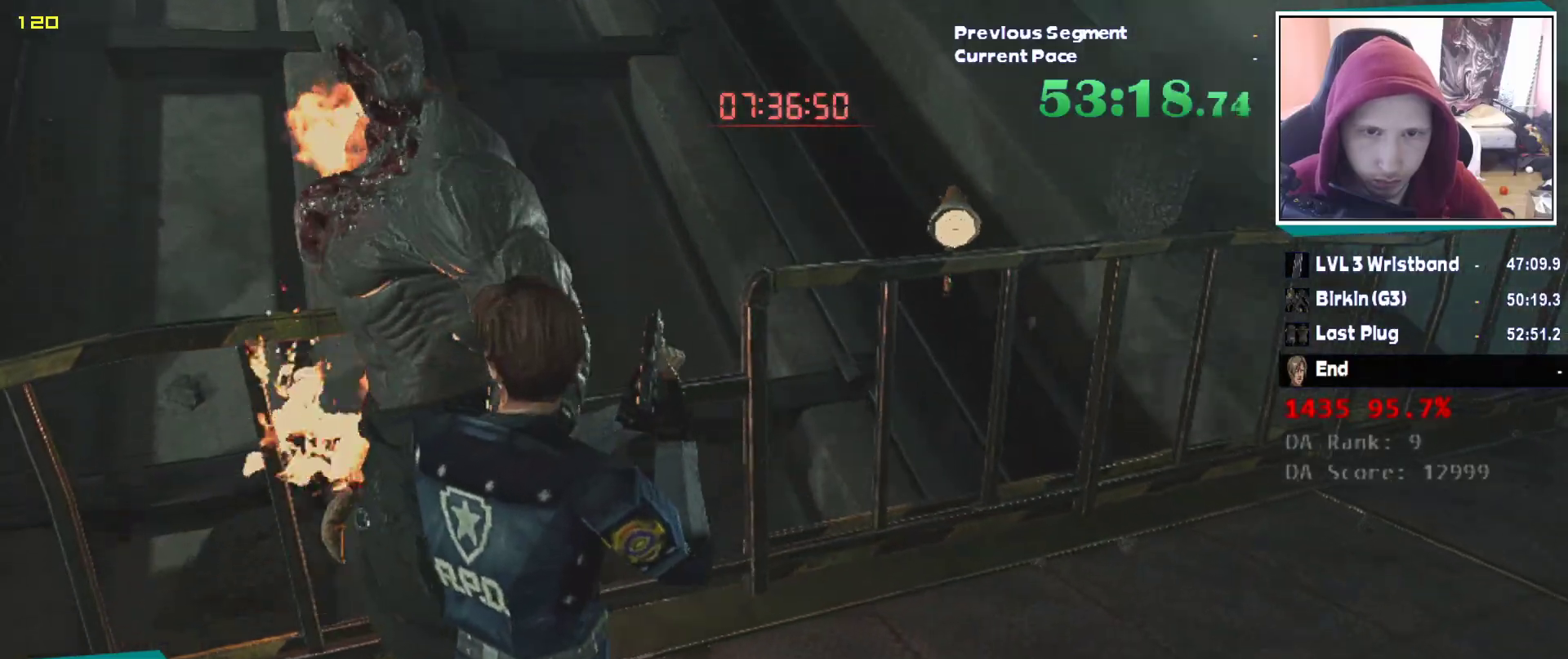
{"keys": ["w"], "mouse": [], "events": [[300, "w", "down"]]}
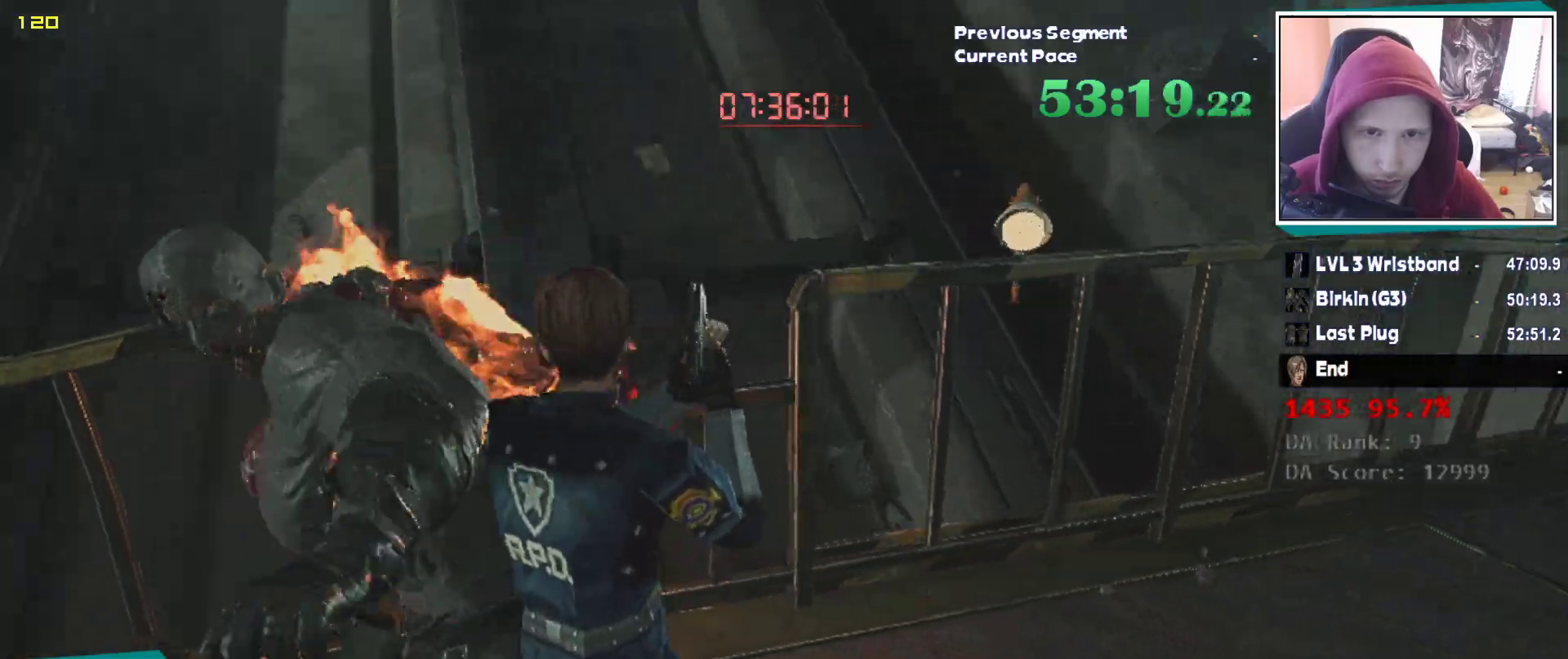
{"keys": ["w"], "mouse": [], "events": []}
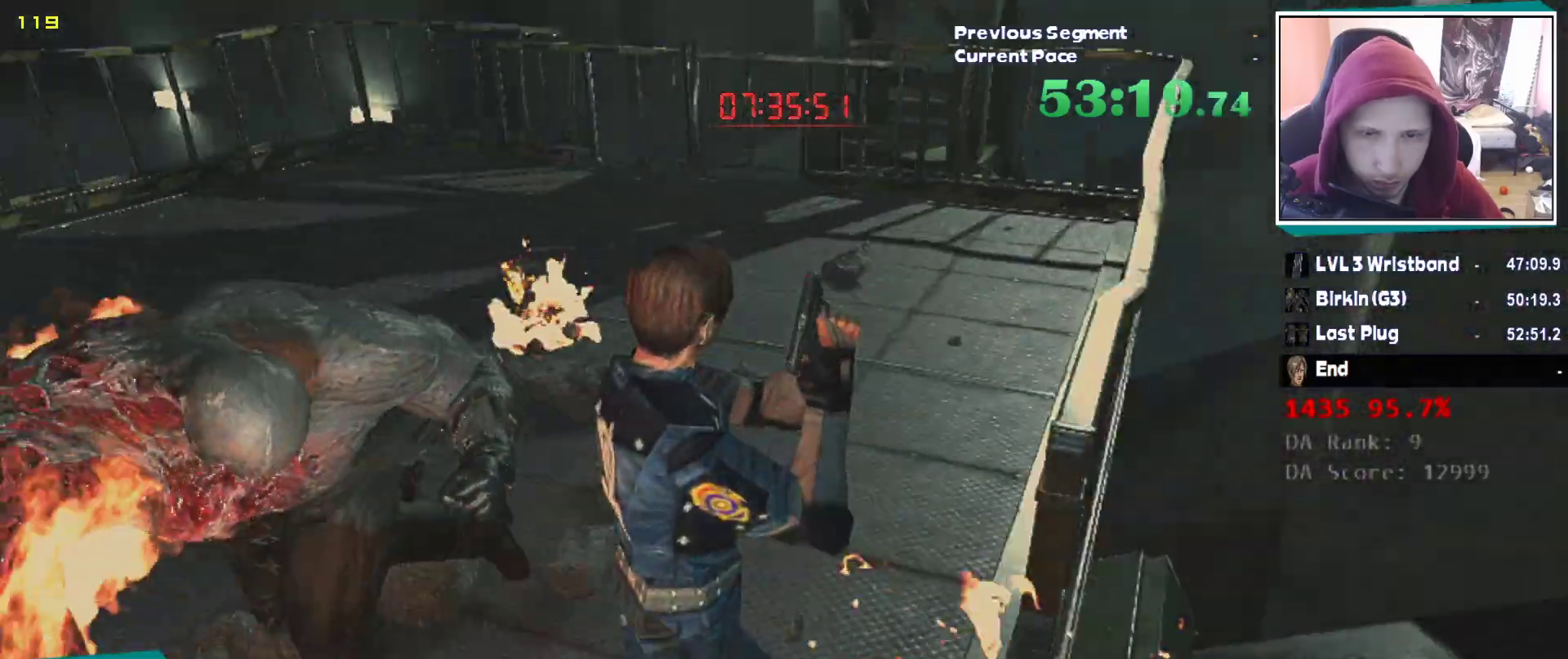
{"keys": ["a", "w"], "mouse": [], "events": [[183, "a", "down"]]}
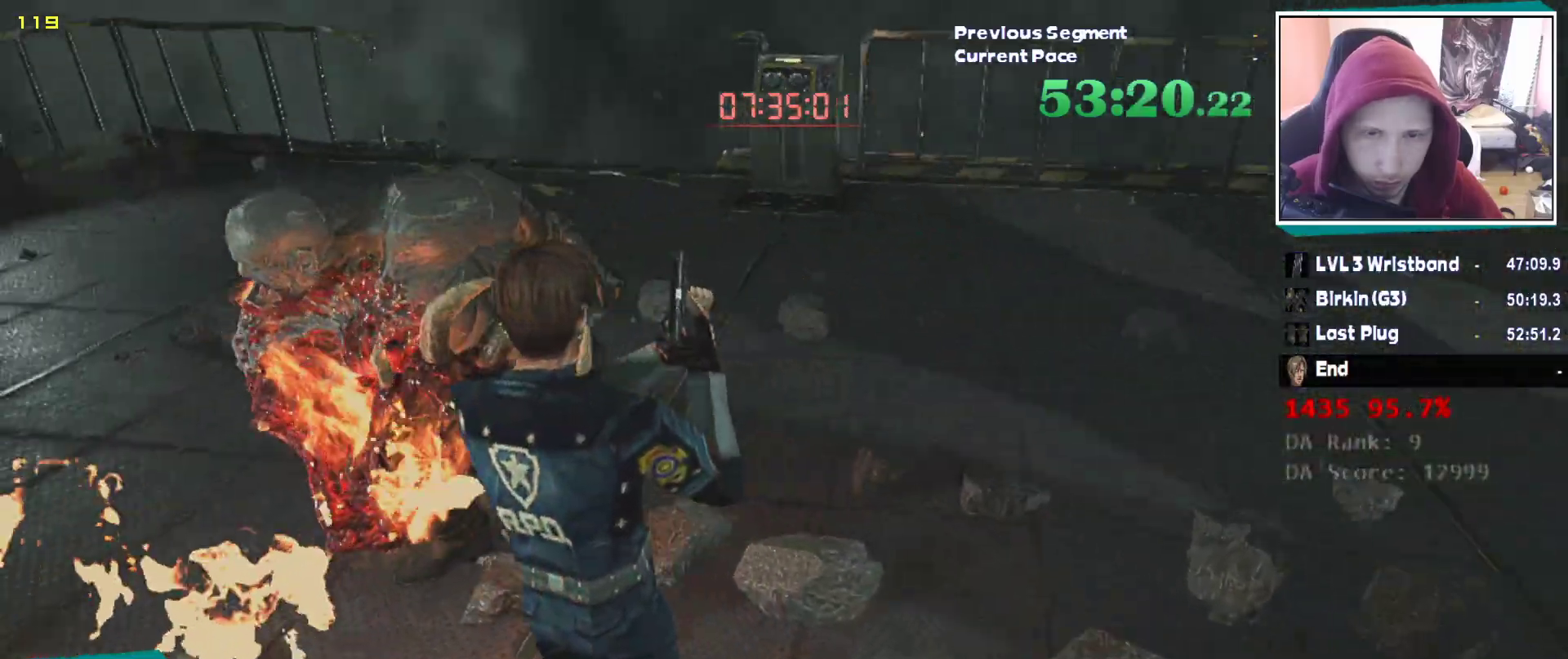
{"keys": [], "mouse": [], "events": [[67, "w", "up"], [167, "a", "up"]]}
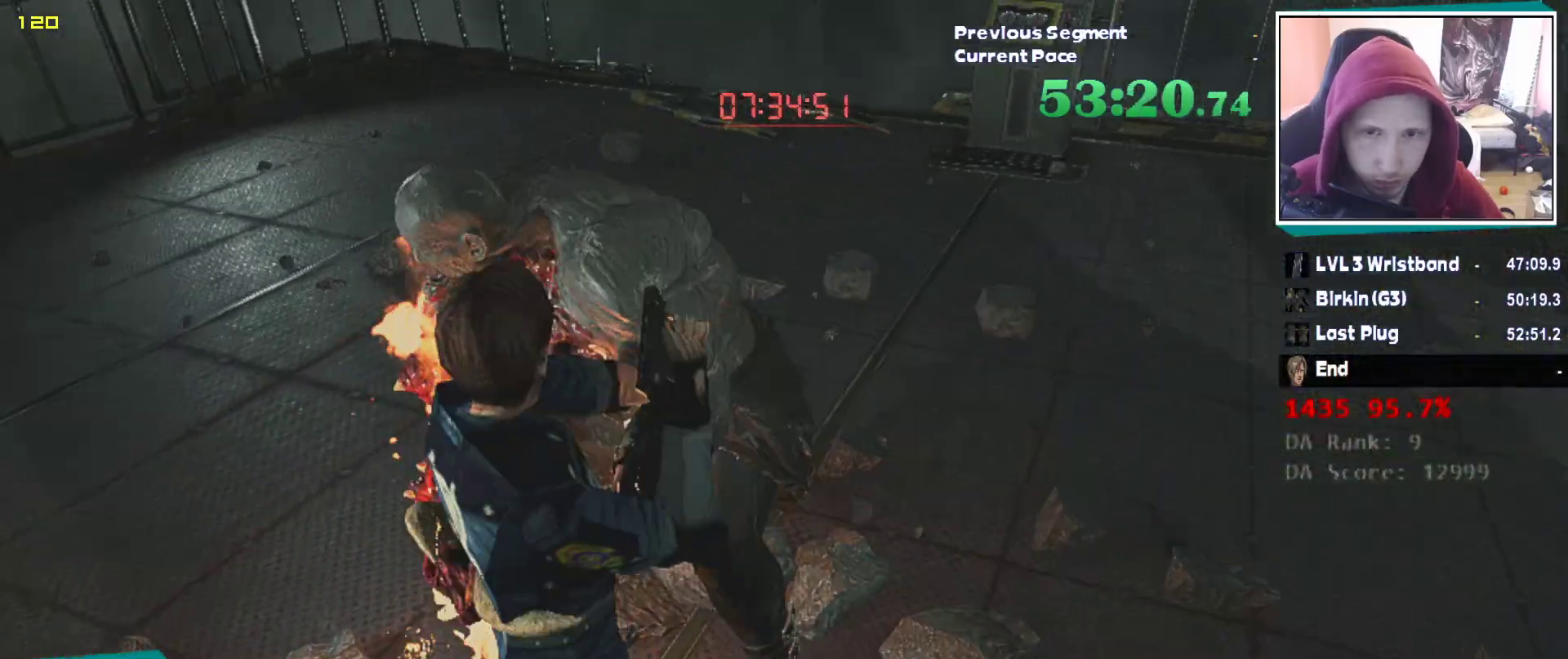
{"keys": ["a"], "mouse": [], "events": [[467, "a", "down"]]}
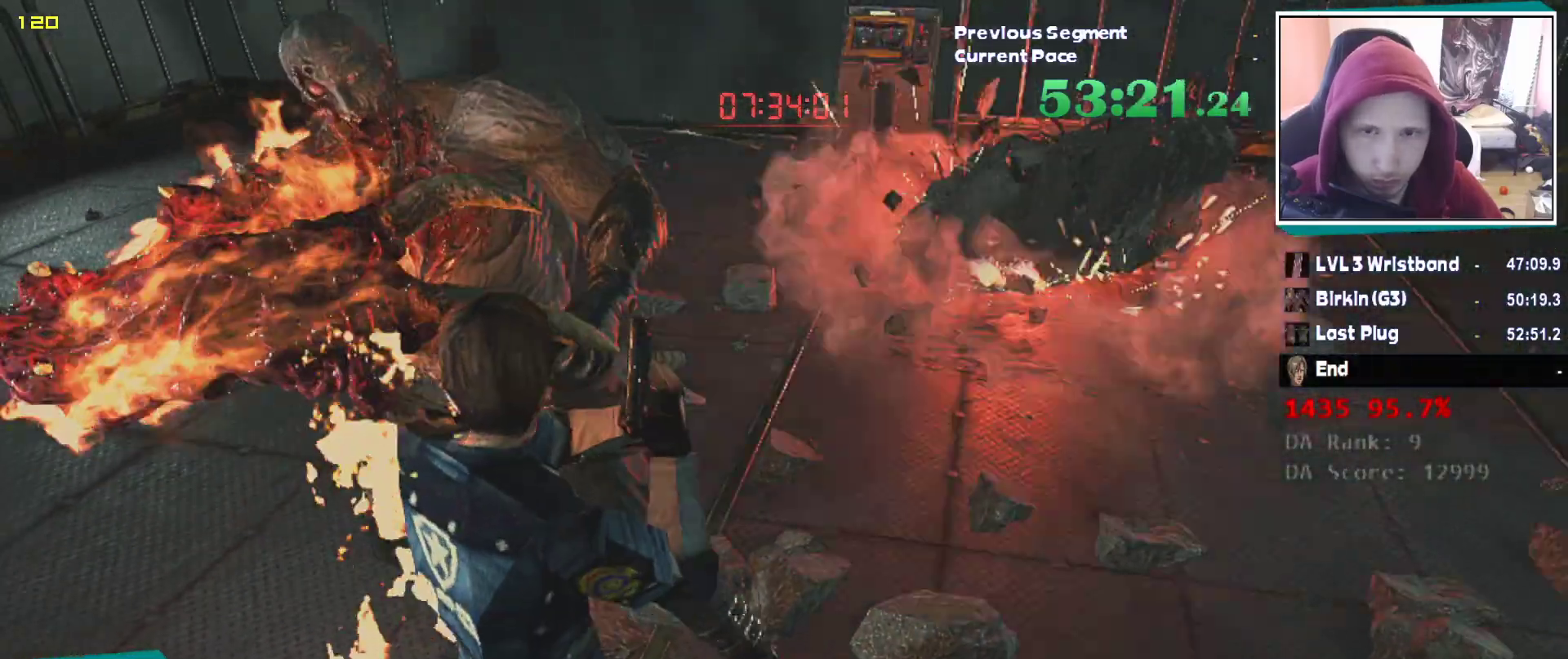
{"keys": [], "mouse": [], "events": [[100, "a", "up"], [283, "a", "down"], [383, "a", "up"]]}
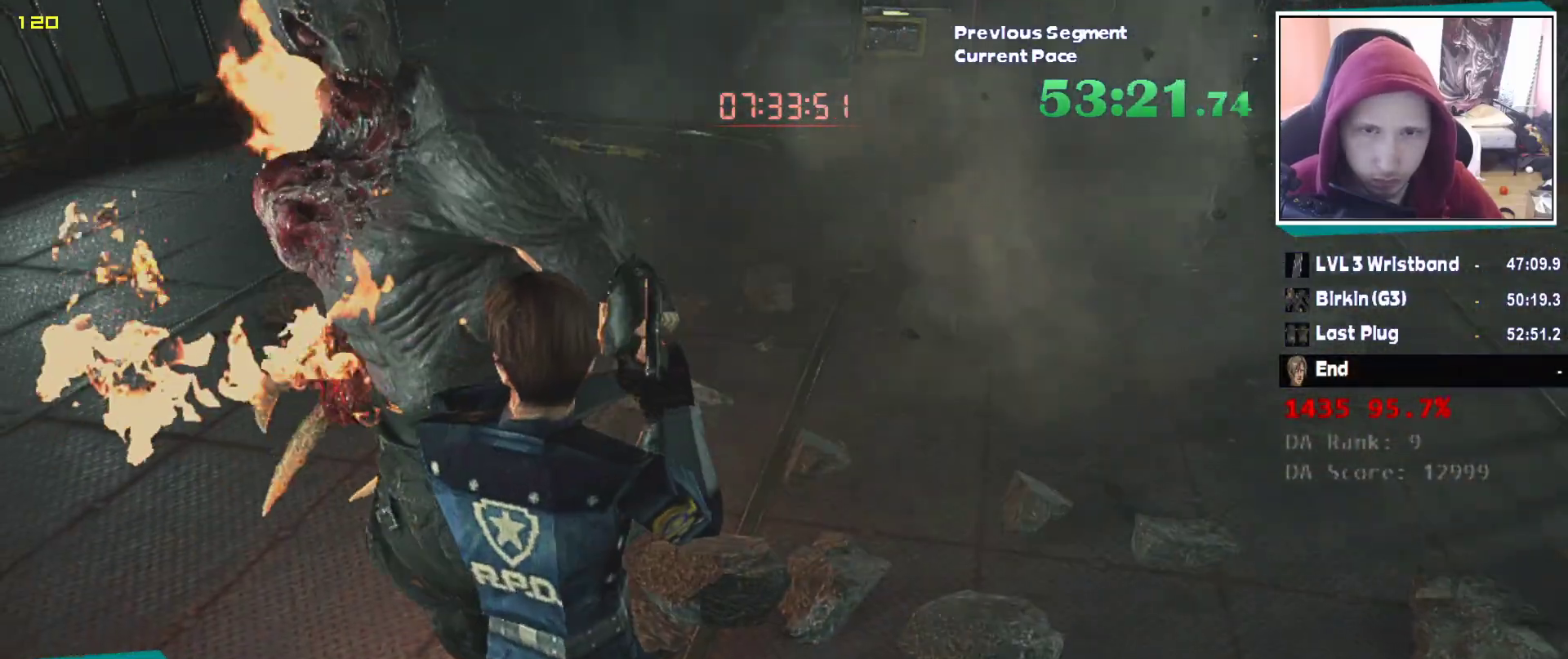
{"keys": [], "mouse": [], "events": []}
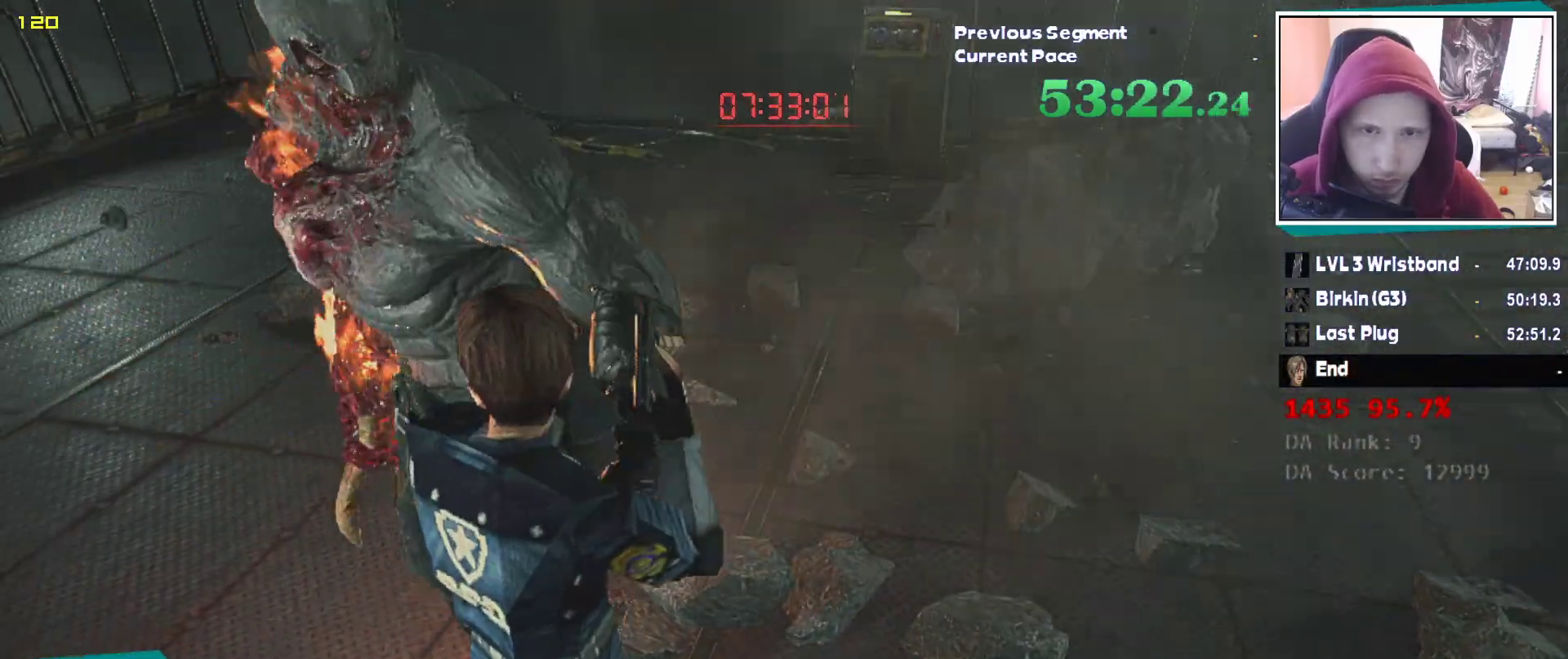
{"keys": ["w"], "mouse": [], "events": [[133, "w", "down"]]}
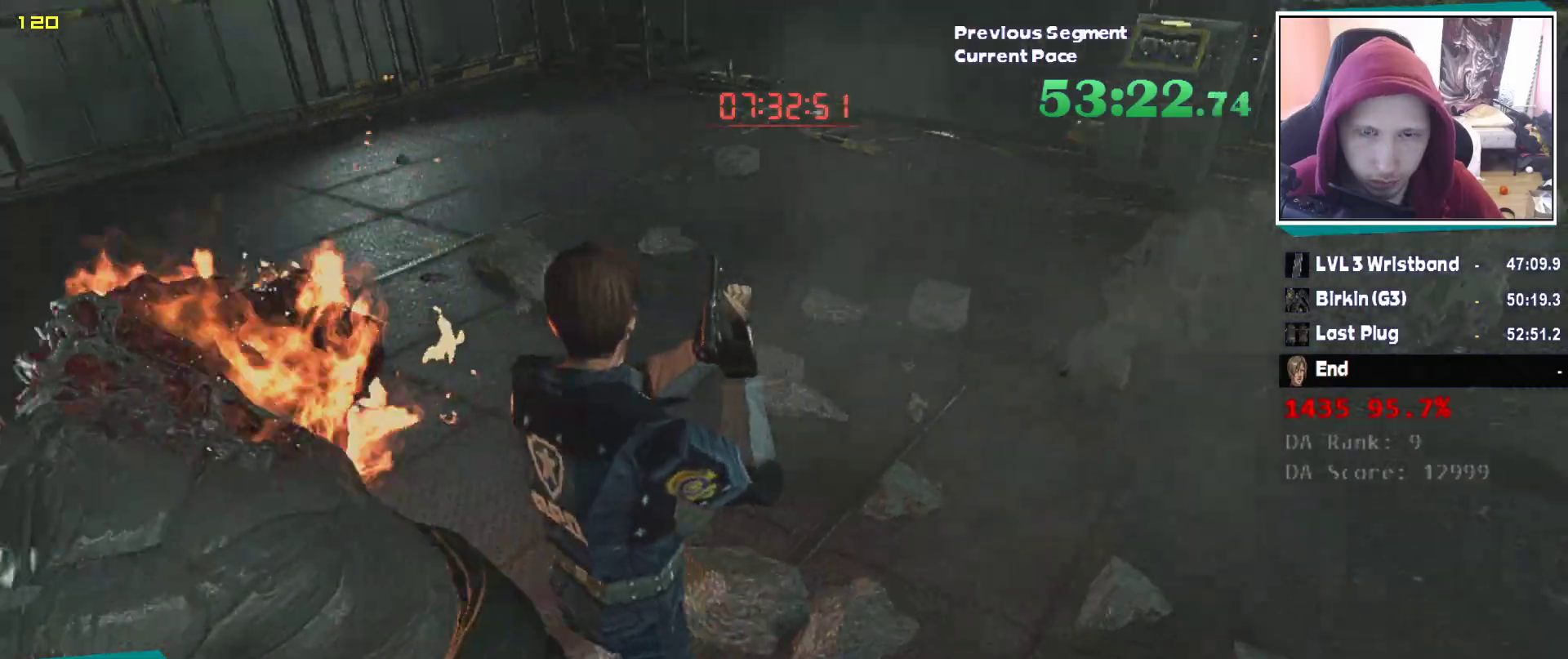
{"keys": ["w"], "mouse": [], "events": [[50, "d", "down"], [433, "d", "up"]]}